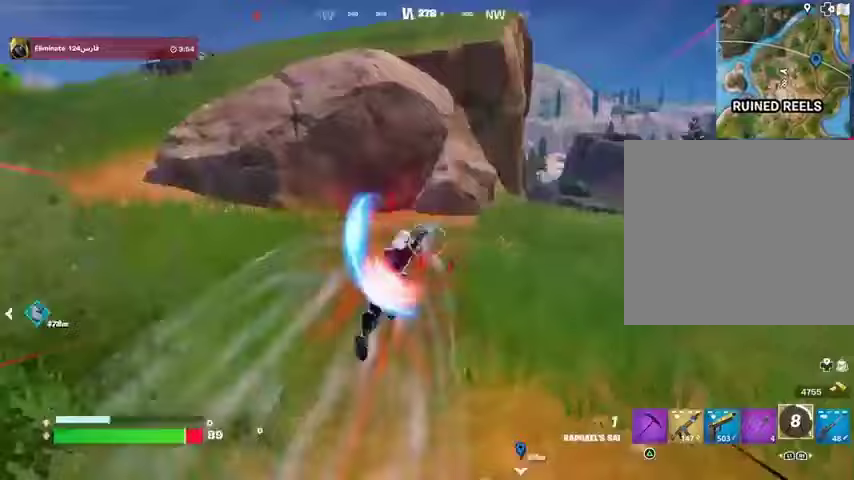
Gameplay with a controller (PlayStation layout); each line is a JSON object with the inputs held at the frame after it. "events" lists button and stick changes between this image and that frame as [ms after this image, input, new state], when the widget could be followed in between.
{"buttons": [], "left_stick": "down-right", "right_stick": "center", "events": [[67, "right_stick", "left"], [167, "right_stick", "up-left"], [200, "left_stick", "right"], [333, "right_stick", "center"], [400, "R3", "down"], [500, "R3", "up"], [500, "left_stick", "down-right"]]}
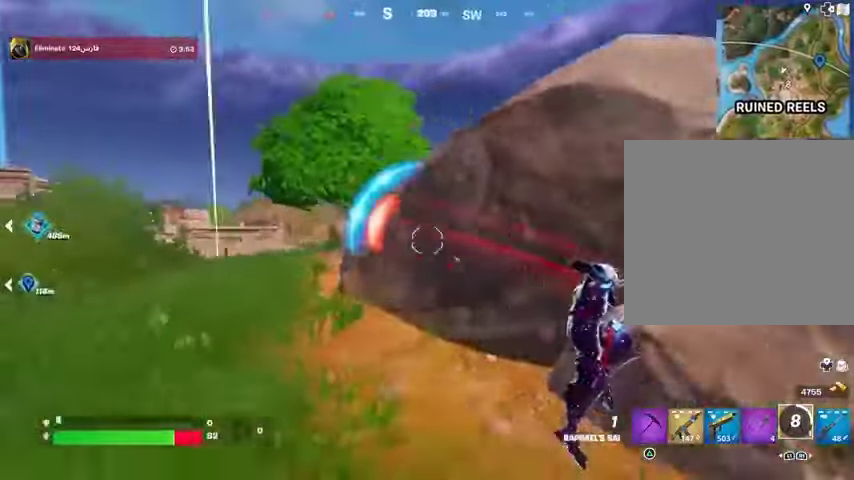
{"buttons": [], "left_stick": "up-right", "right_stick": "center", "events": [[67, "right_stick", "right"], [133, "left_stick", "right"], [167, "L1", "down"], [233, "L1", "up"], [333, "L3", "down"], [333, "left_stick", "up-right"], [367, "right_stick", "center"], [433, "L3", "up"]]}
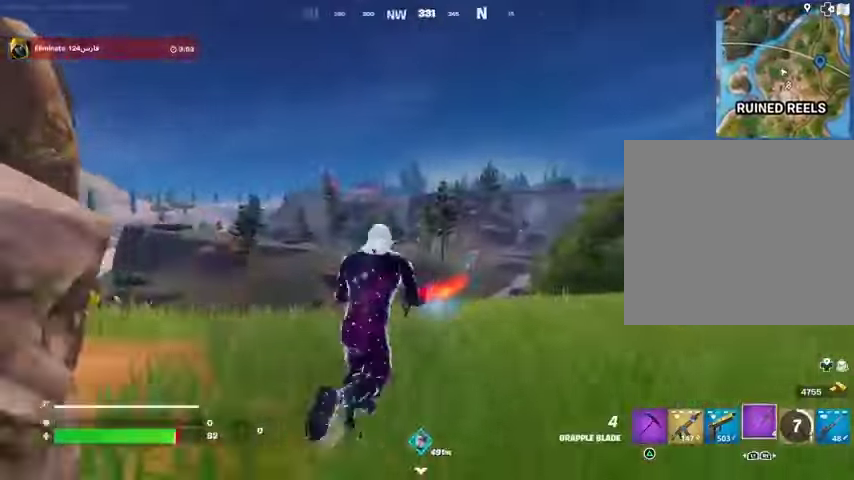
{"buttons": [], "left_stick": "right", "right_stick": "center", "events": [[33, "right_stick", "left"], [167, "left_stick", "right"], [233, "right_stick", "center"], [267, "CROSS", "down"], [333, "CROSS", "up"]]}
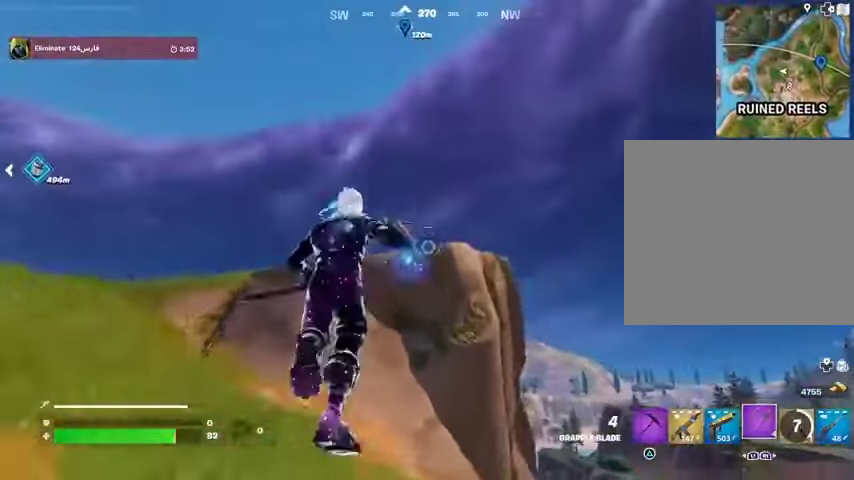
{"buttons": [], "left_stick": "right", "right_stick": "center", "events": [[267, "L2", "down"], [367, "L2", "up"]]}
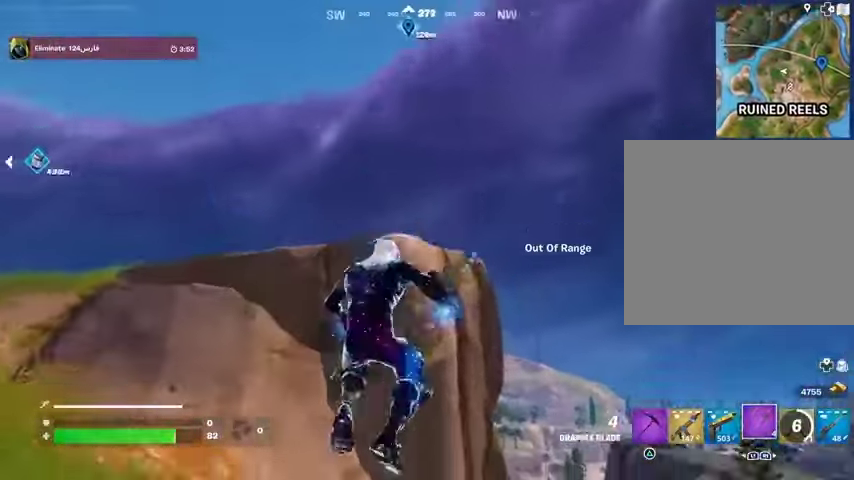
{"buttons": [], "left_stick": "right", "right_stick": "center"}
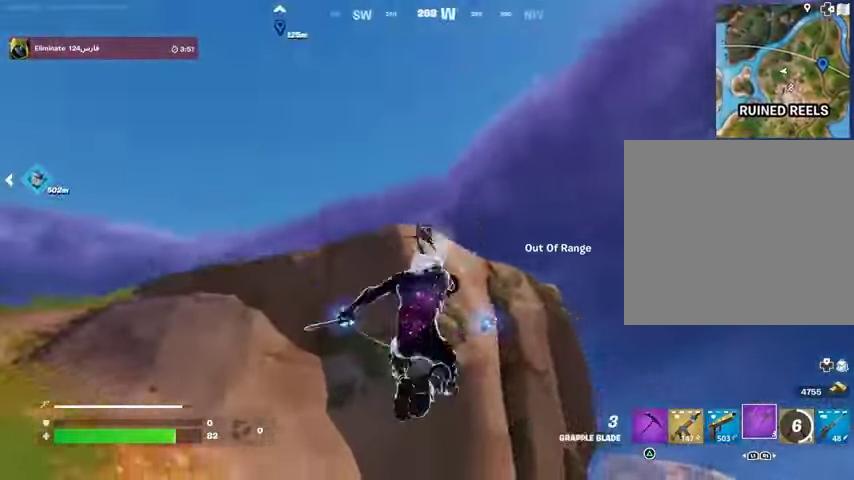
{"buttons": [], "left_stick": "right", "right_stick": "center", "events": [[67, "right_stick", "down-right"], [167, "right_stick", "down"], [433, "right_stick", "center"]]}
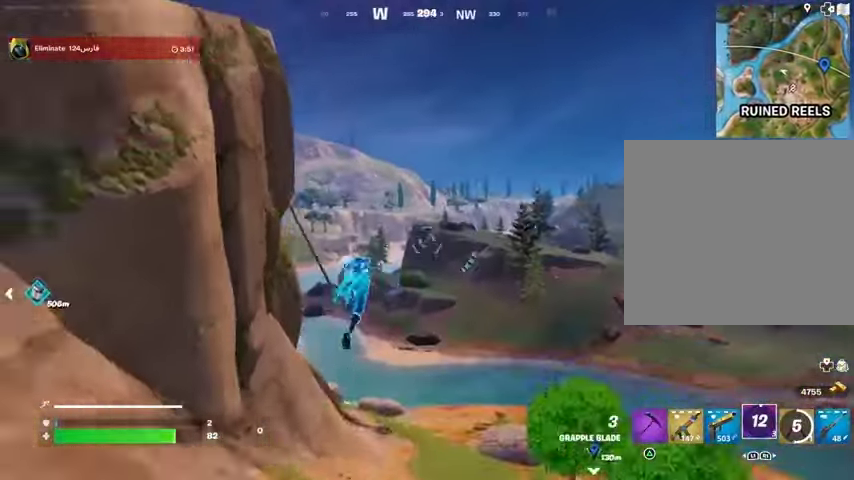
{"buttons": [], "left_stick": "up-right", "right_stick": "down", "events": [[133, "right_stick", "up-left"], [267, "right_stick", "center"], [400, "right_stick", "down"], [433, "left_stick", "up-right"]]}
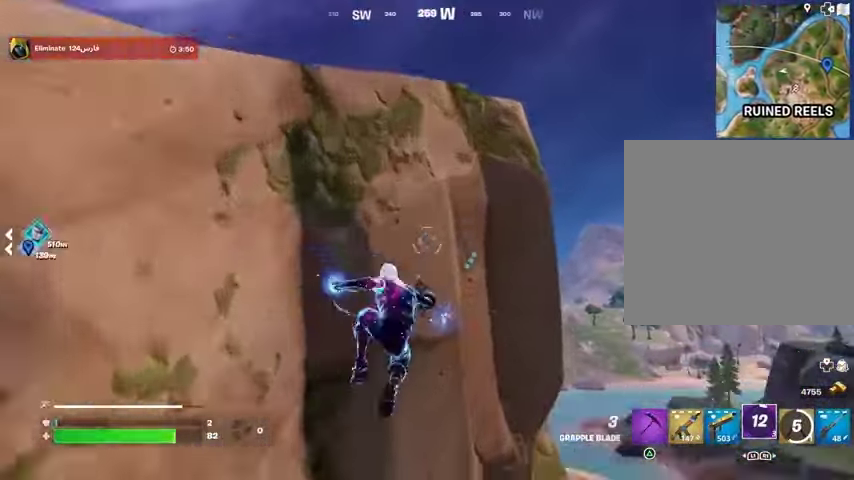
{"buttons": [], "left_stick": "right", "right_stick": "center", "events": [[33, "right_stick", "center"], [133, "left_stick", "right"], [433, "right_stick", "down"], [500, "right_stick", "center"]]}
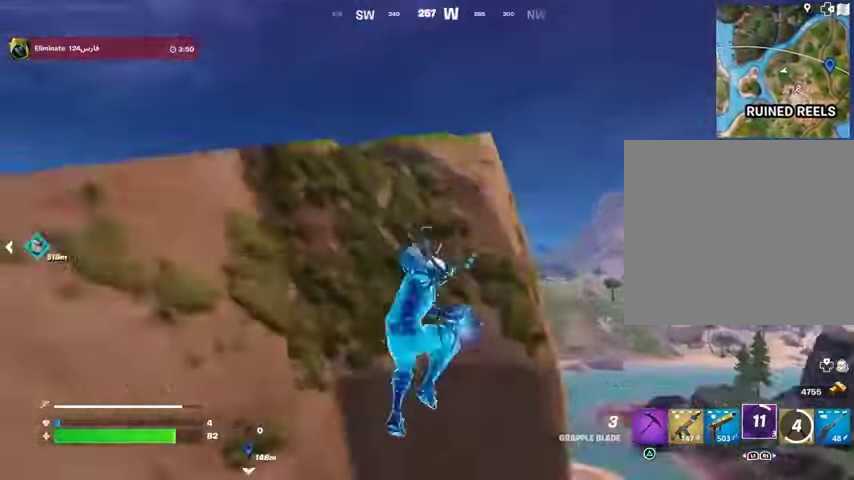
{"buttons": [], "left_stick": "center", "right_stick": "center", "events": [[33, "left_stick", "up-right"], [67, "right_stick", "up-left"], [167, "right_stick", "center"], [200, "CROSS", "down"], [300, "CROSS", "up"], [300, "right_stick", "down-left"], [400, "CROSS", "down"], [400, "left_stick", "center"], [433, "right_stick", "center"], [500, "CROSS", "up"]]}
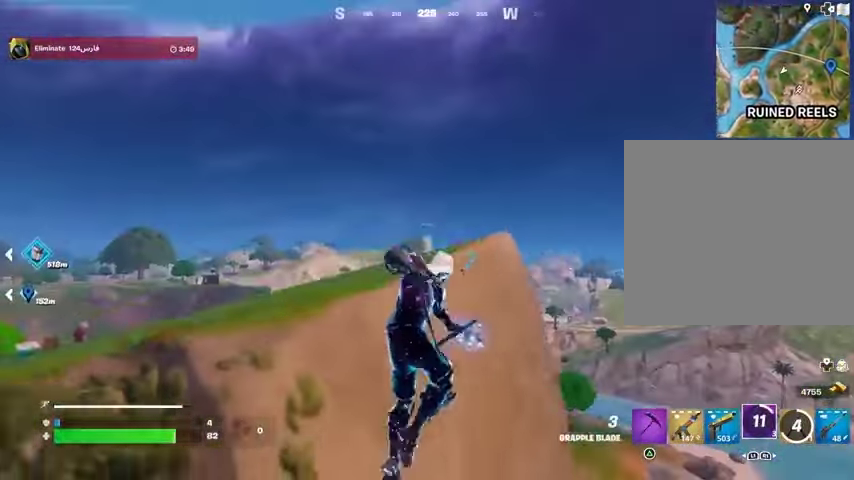
{"buttons": [], "left_stick": "right", "right_stick": "center", "events": [[33, "left_stick", "right"], [167, "right_stick", "up-left"], [300, "L2", "down"], [300, "right_stick", "center"], [367, "L2", "up"]]}
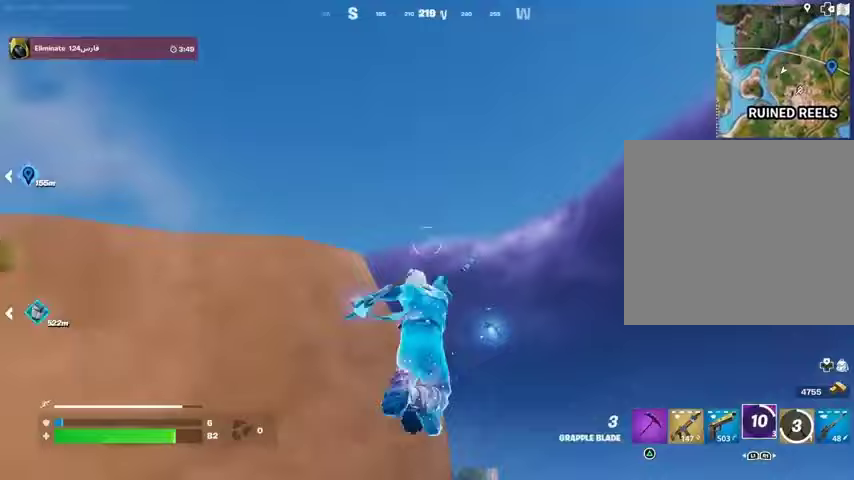
{"buttons": [], "left_stick": "right", "right_stick": "down-left", "events": [[133, "right_stick", "down"], [267, "right_stick", "left"], [433, "right_stick", "down-left"]]}
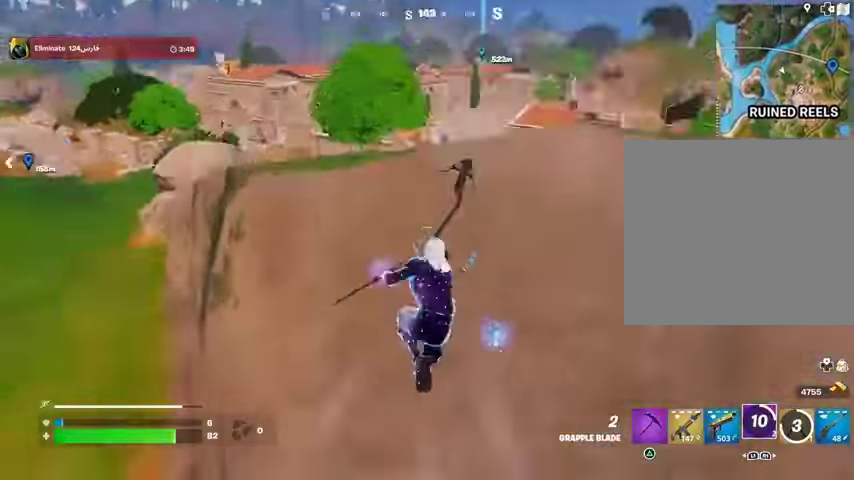
{"buttons": [], "left_stick": "right", "right_stick": "center", "events": [[67, "right_stick", "up-left"], [167, "right_stick", "center"]]}
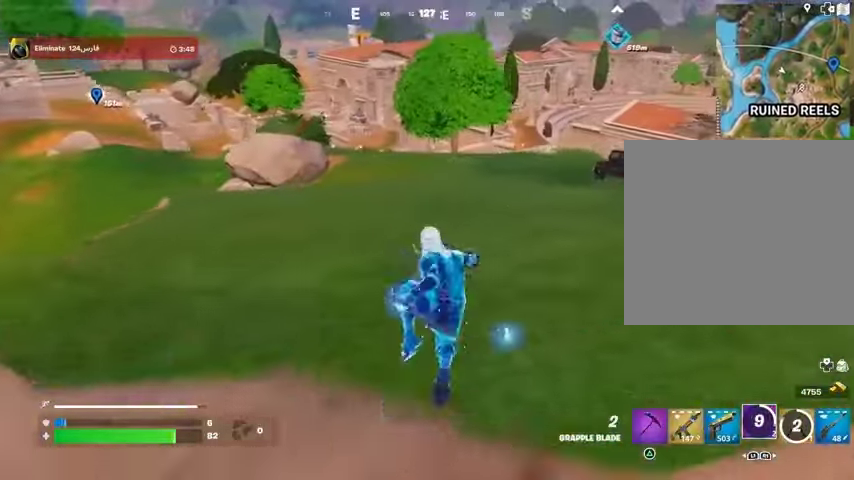
{"buttons": [], "left_stick": "up-right", "right_stick": "center", "events": [[200, "L1", "down"], [233, "right_stick", "right"], [267, "L1", "up"], [300, "left_stick", "up-right"], [367, "right_stick", "center"], [433, "L3", "down"], [500, "L3", "up"]]}
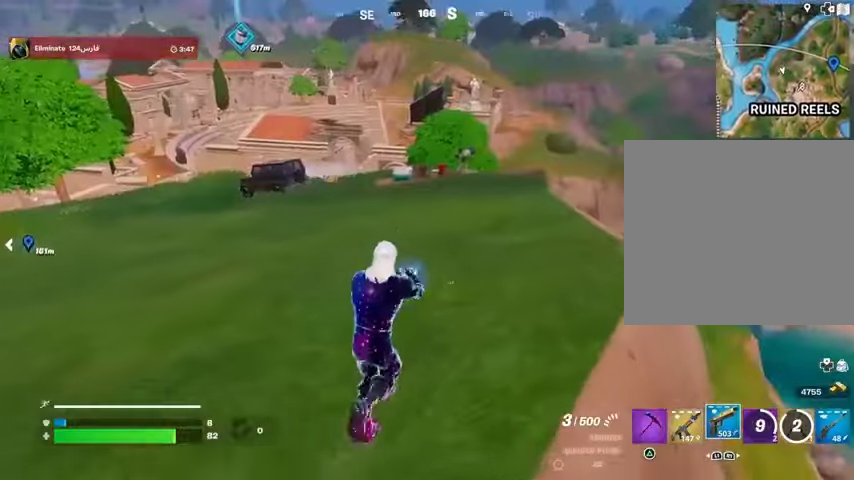
{"buttons": [], "left_stick": "up-right", "right_stick": "center", "events": [[100, "right_stick", "left"], [200, "right_stick", "center"], [300, "CROSS", "down"], [367, "CROSS", "up"]]}
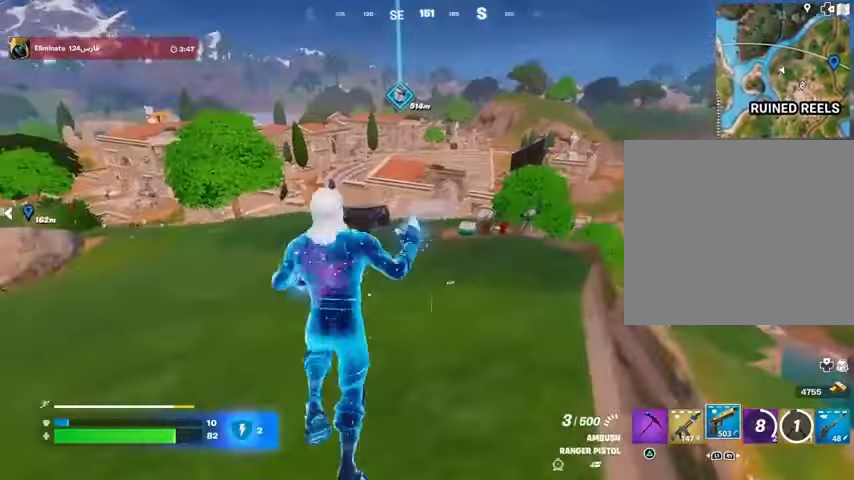
{"buttons": ["R3"], "left_stick": "right", "right_stick": "center", "events": [[67, "right_stick", "left"], [200, "right_stick", "center"], [267, "left_stick", "right"], [467, "R3", "down"]]}
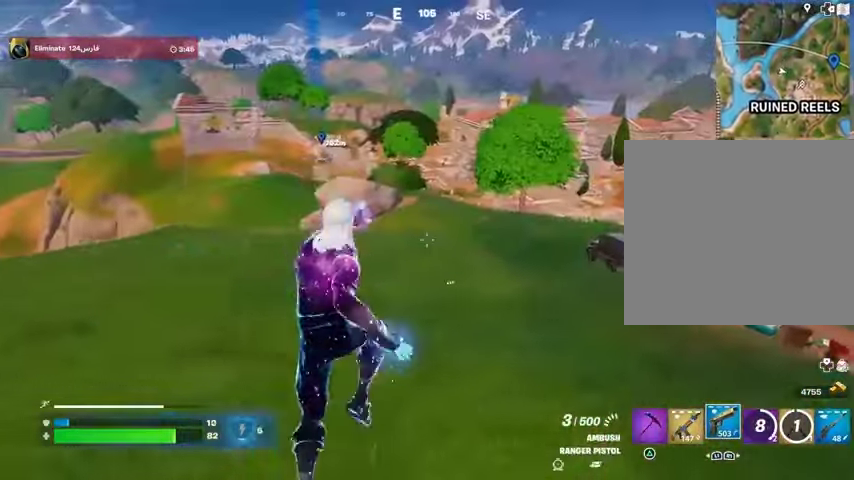
{"buttons": ["CROSS"], "left_stick": "right", "right_stick": "center", "events": [[33, "R3", "up"], [367, "left_stick", "center"], [467, "CROSS", "down"], [500, "left_stick", "right"]]}
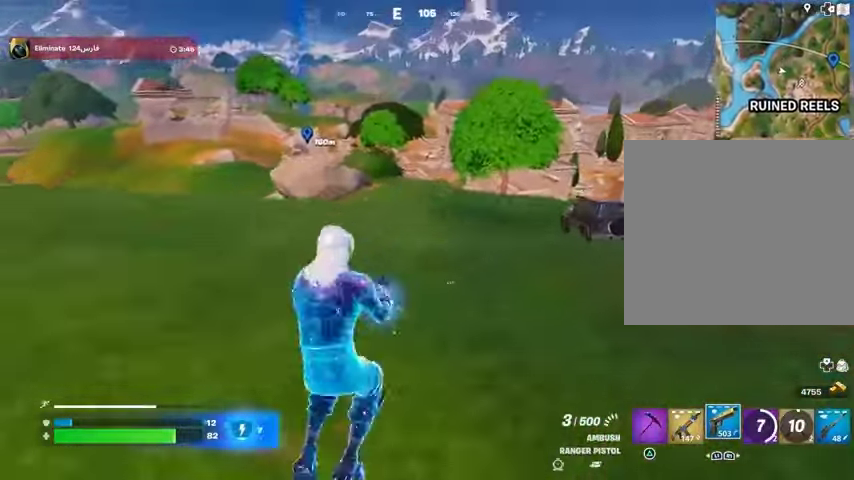
{"buttons": [], "left_stick": "right", "right_stick": "center", "events": [[67, "CROSS", "up"], [133, "SQUARE", "down"], [200, "SQUARE", "up"]]}
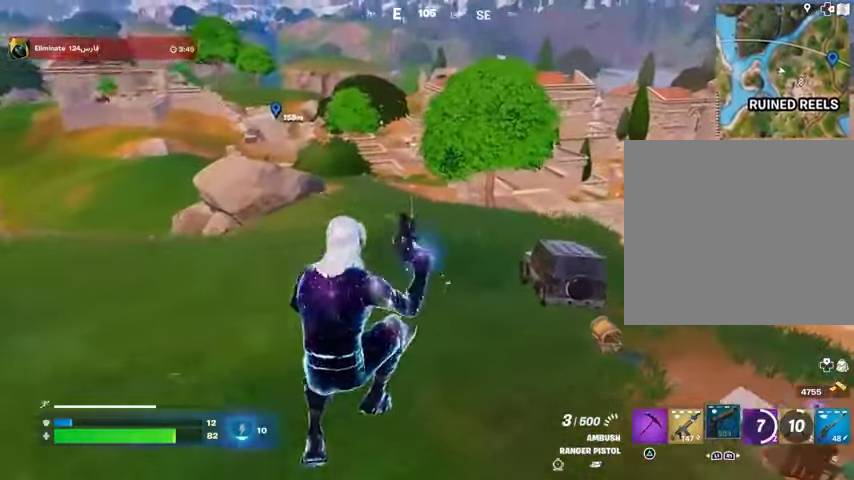
{"buttons": [], "left_stick": "up", "right_stick": "center", "events": [[67, "R3", "down"], [133, "R3", "up"], [167, "right_stick", "right"], [300, "left_stick", "up"], [300, "right_stick", "center"]]}
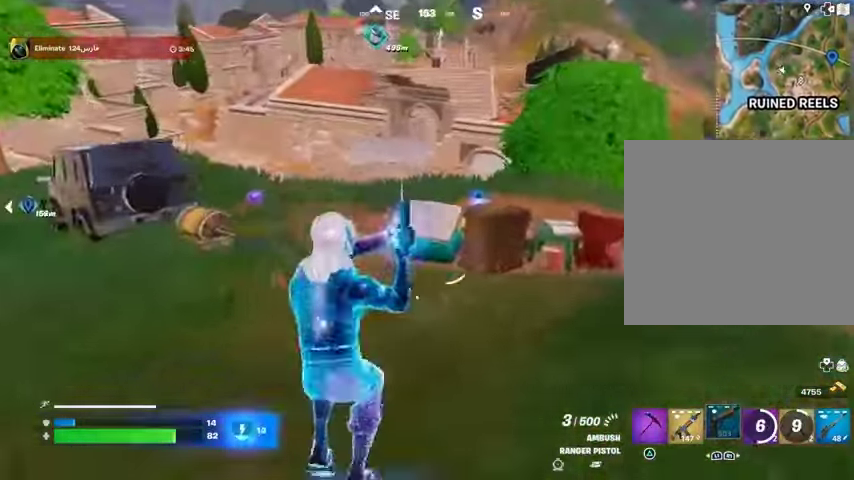
{"buttons": [], "left_stick": "center", "right_stick": "right", "events": [[167, "left_stick", "center"], [300, "R3", "down"], [367, "R3", "up"], [367, "left_stick", "up-right"], [467, "left_stick", "center"], [500, "right_stick", "right"]]}
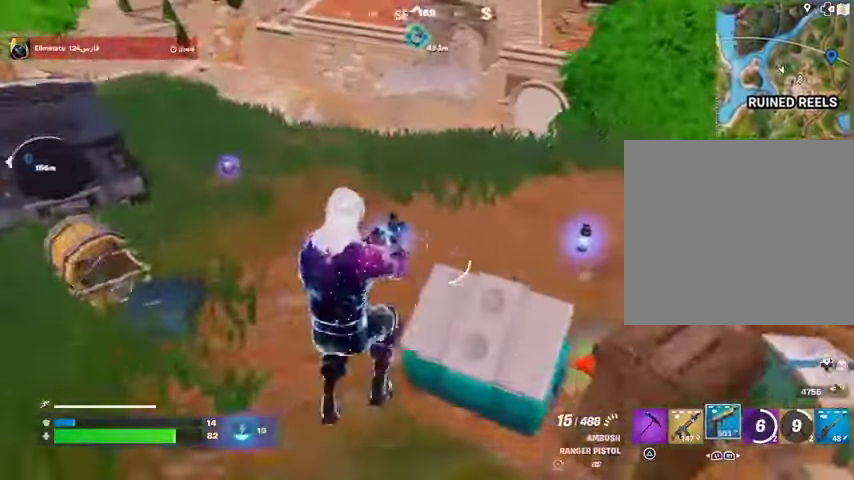
{"buttons": [], "left_stick": "up-right", "right_stick": "center", "events": [[233, "left_stick", "up-right"], [433, "right_stick", "center"]]}
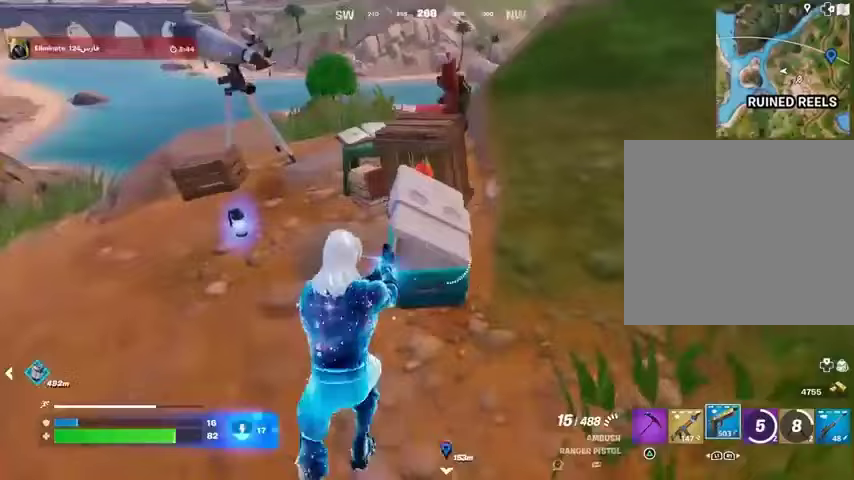
{"buttons": [], "left_stick": "down", "right_stick": "right", "events": [[33, "SQUARE", "down"], [100, "SQUARE", "up"], [200, "SQUARE", "down"], [267, "SQUARE", "up"], [367, "left_stick", "down-left"], [467, "left_stick", "down"], [467, "right_stick", "right"]]}
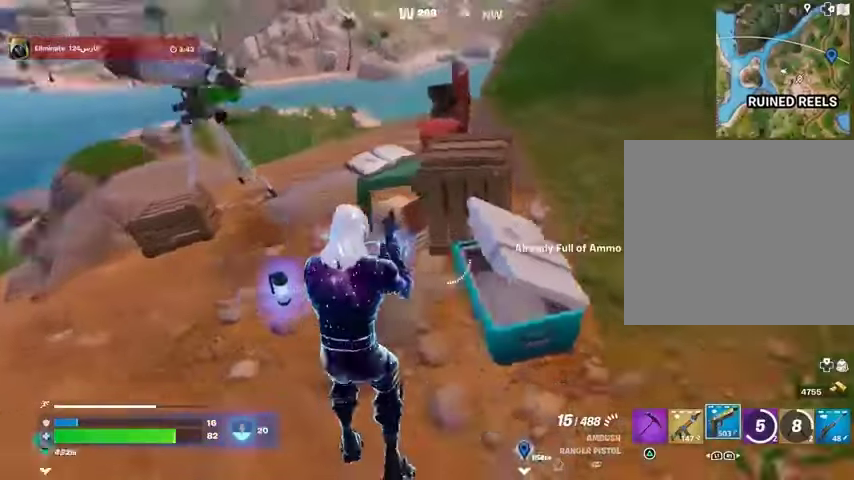
{"buttons": [], "left_stick": "right", "right_stick": "center", "events": [[67, "left_stick", "down-right"], [200, "left_stick", "right"], [367, "right_stick", "center"]]}
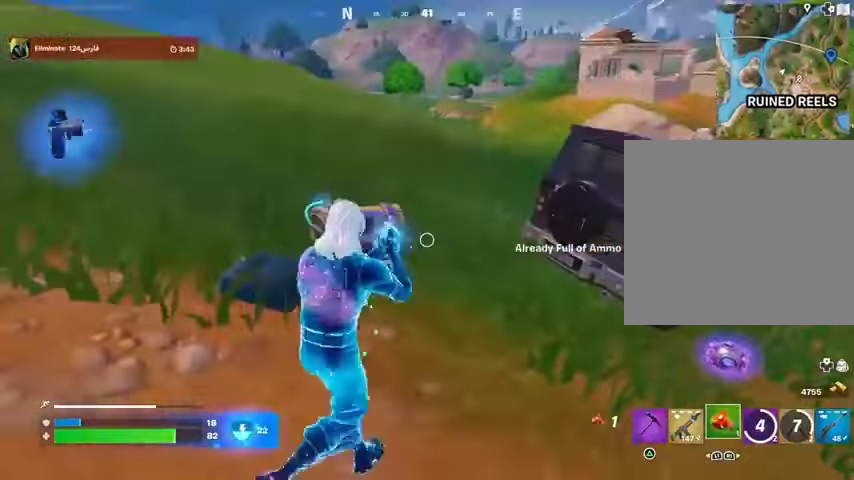
{"buttons": [], "left_stick": "center", "right_stick": "center", "events": [[33, "left_stick", "up-right"], [100, "right_stick", "right"], [233, "right_stick", "center"], [300, "left_stick", "up"], [500, "left_stick", "center"]]}
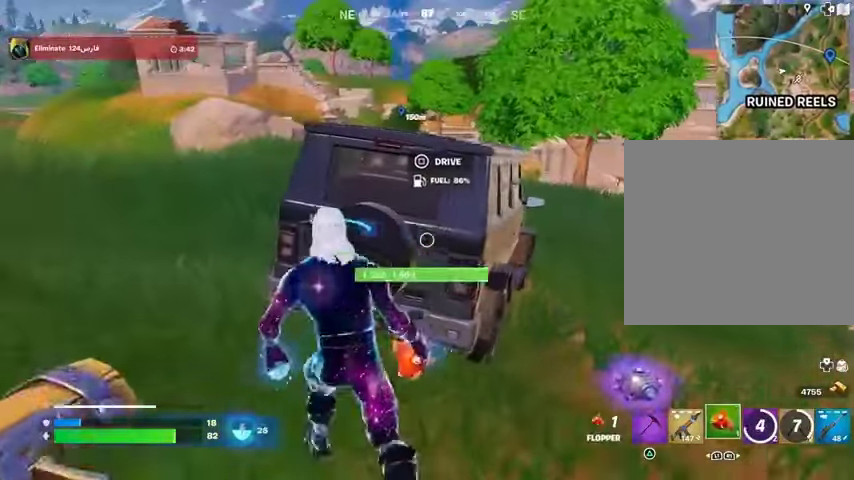
{"buttons": [], "left_stick": "center", "right_stick": "center", "events": [[33, "R2", "down"], [133, "R2", "up"]]}
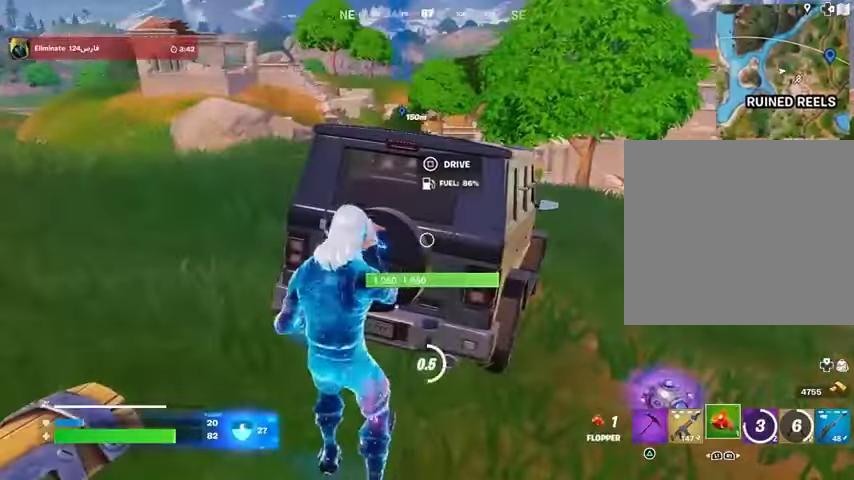
{"buttons": [], "left_stick": "center", "right_stick": "center", "events": [[67, "right_stick", "right"], [500, "right_stick", "center"]]}
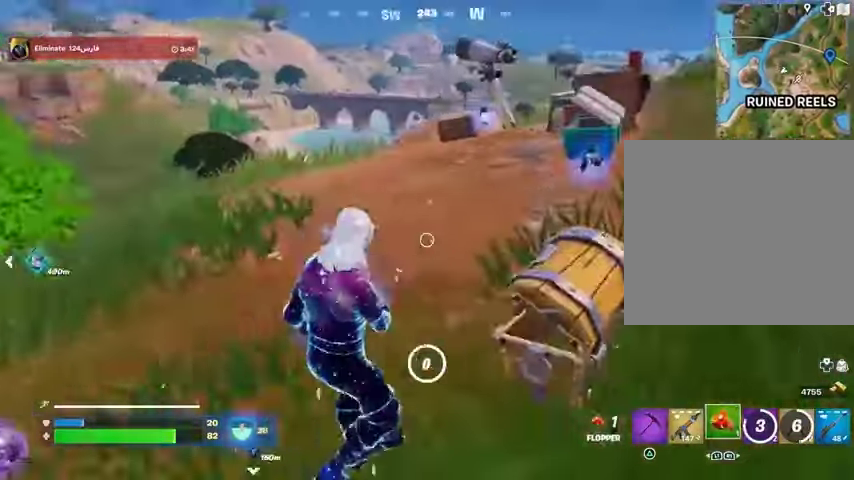
{"buttons": ["SQUARE"], "left_stick": "down-right", "right_stick": "center", "events": [[67, "left_stick", "up-right"], [200, "right_stick", "right"], [300, "right_stick", "center"], [500, "SQUARE", "down"], [500, "left_stick", "down-right"]]}
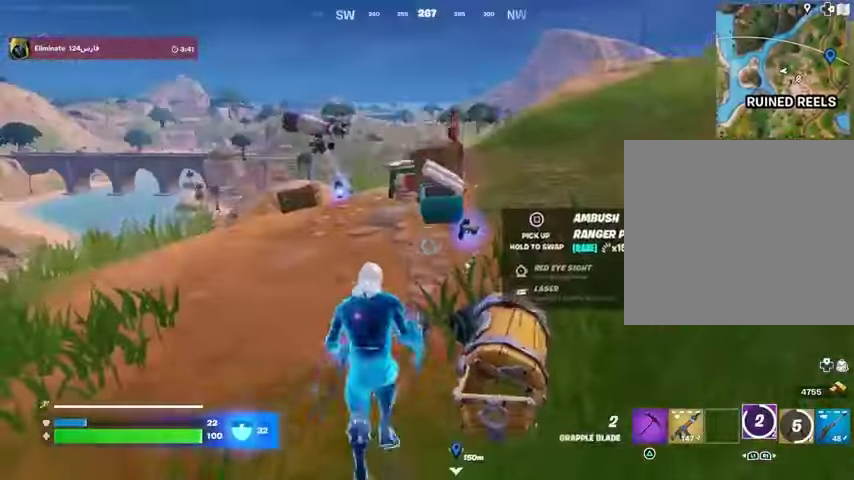
{"buttons": ["CROSS"], "left_stick": "down-left", "right_stick": "left", "events": [[67, "SQUARE", "up"], [100, "right_stick", "left"], [167, "left_stick", "down-left"], [467, "CROSS", "down"]]}
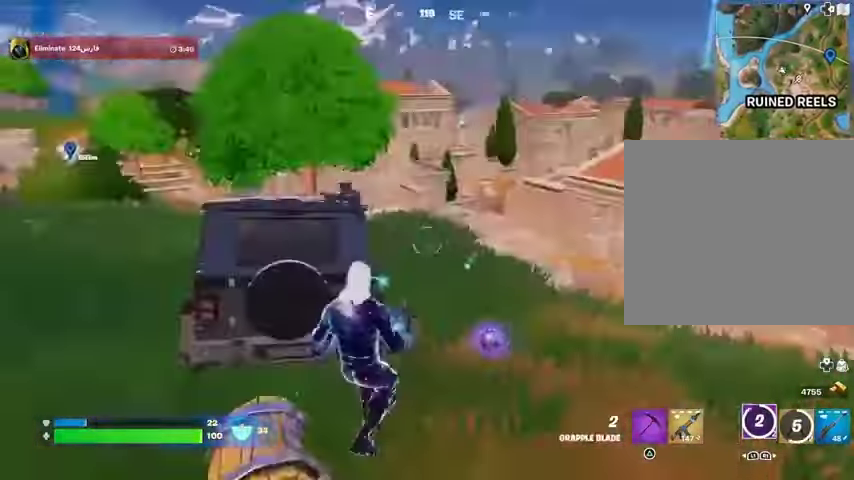
{"buttons": ["R1"], "left_stick": "down-left", "right_stick": "center", "events": [[67, "CROSS", "up"], [67, "right_stick", "center"], [467, "R1", "down"]]}
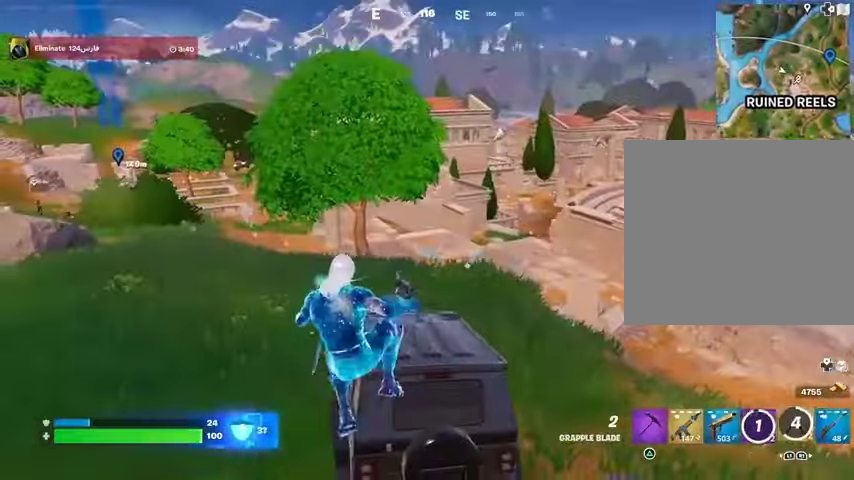
{"buttons": [], "left_stick": "down-left", "right_stick": "center", "events": [[67, "R1", "up"]]}
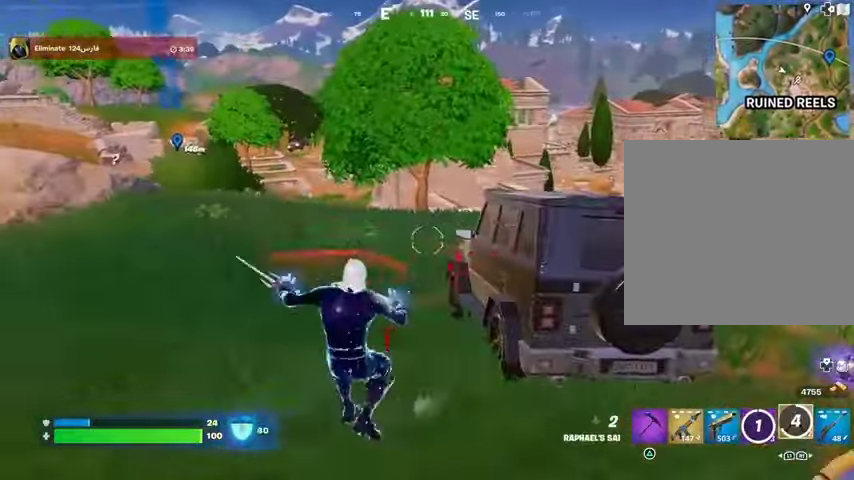
{"buttons": ["R1"], "left_stick": "down-left", "right_stick": "center", "events": [[433, "R1", "down"]]}